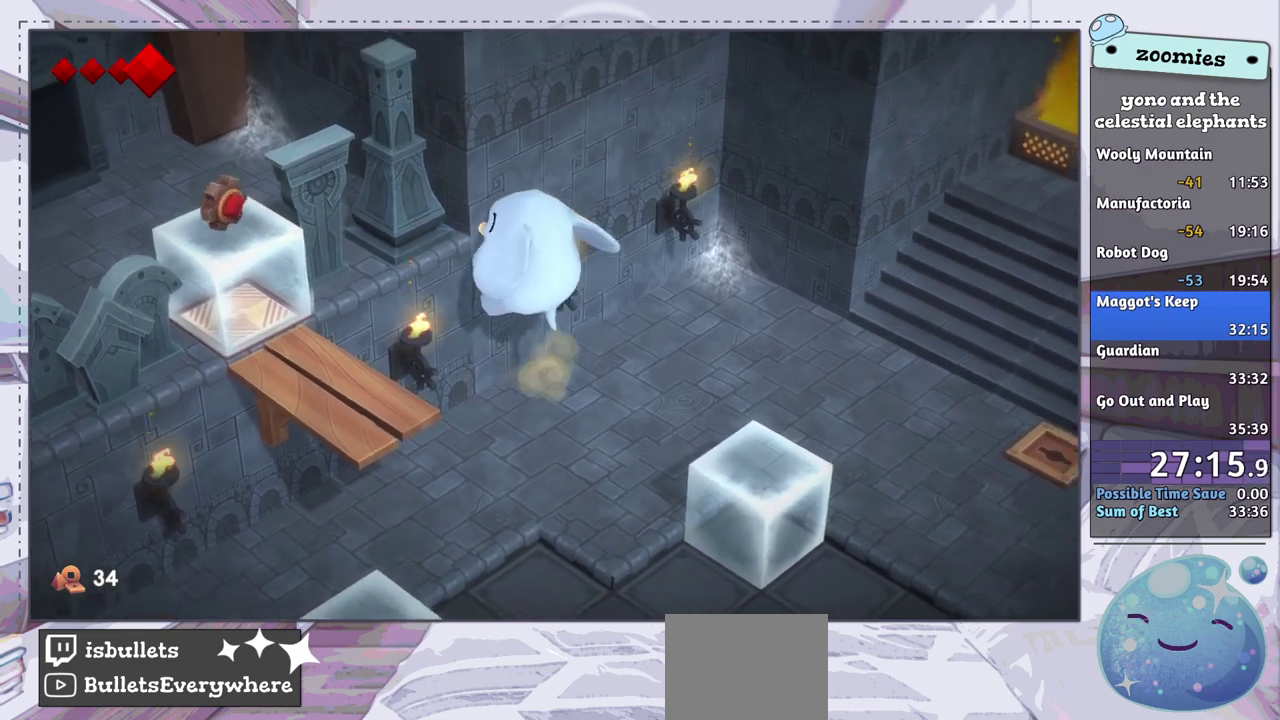
Gameplay with a controller (PlayStation layout); each line is a JSON object with the inputs held at the frame after it (dt_ms = milliseconds from this image to that frame). "events" lists button and stick changes between this image and that frame as [ms after this image, input, new state], when the widget could be followed in between.
{"dt_ms": 300, "buttons": [], "left_stick": "center", "right_stick": "center", "events": [[50, "CROSS", "down"], [117, "CROSS", "up"], [200, "CROSS", "down"], [300, "CROSS", "up"]]}
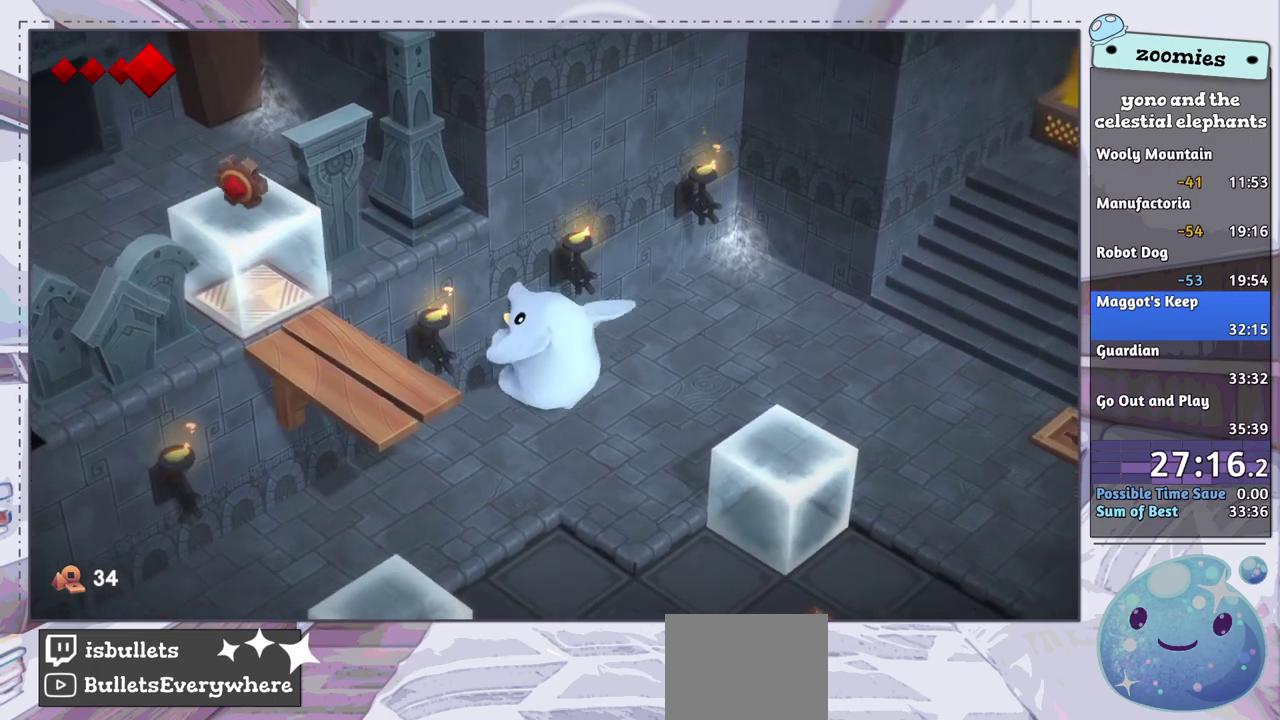
{"dt_ms": 100, "buttons": ["CROSS"], "left_stick": "center", "right_stick": "center", "events": [[83, "CROSS", "down"]]}
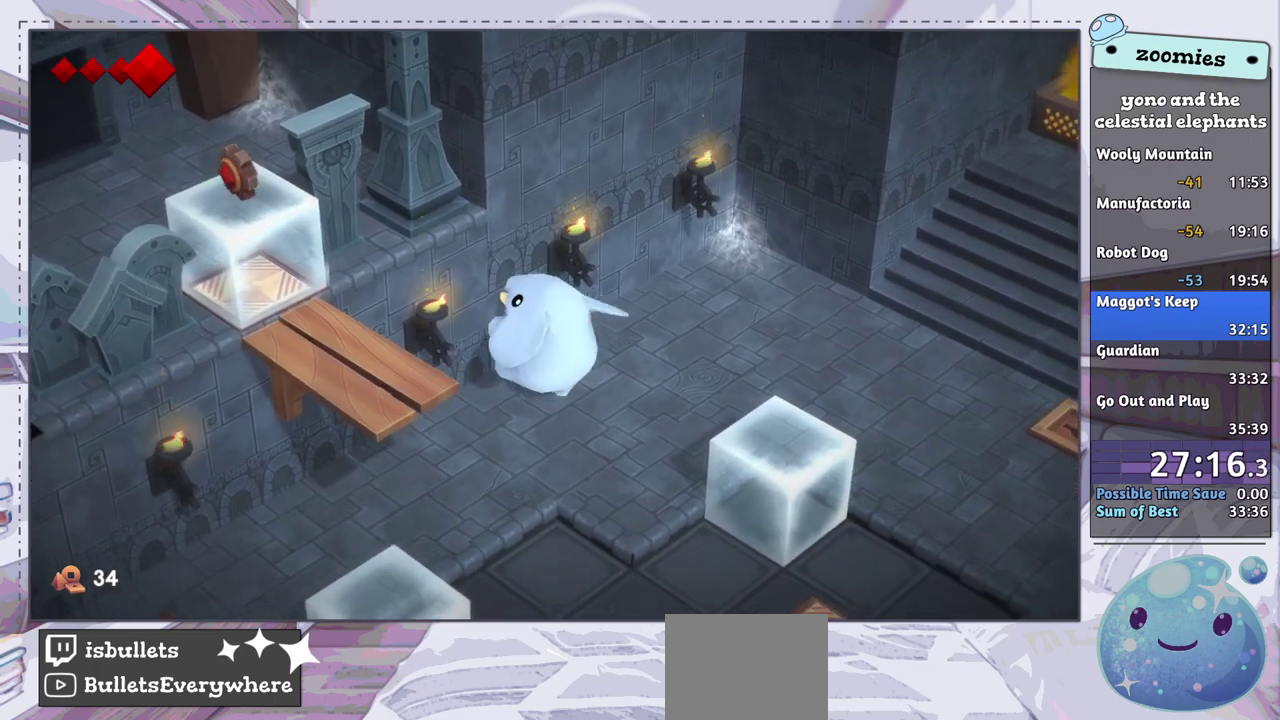
{"dt_ms": 400, "buttons": [], "left_stick": "center", "right_stick": "center", "events": [[83, "CROSS", "up"], [150, "CROSS", "down"], [250, "CROSS", "up"], [317, "CROSS", "down"], [383, "CROSS", "up"]]}
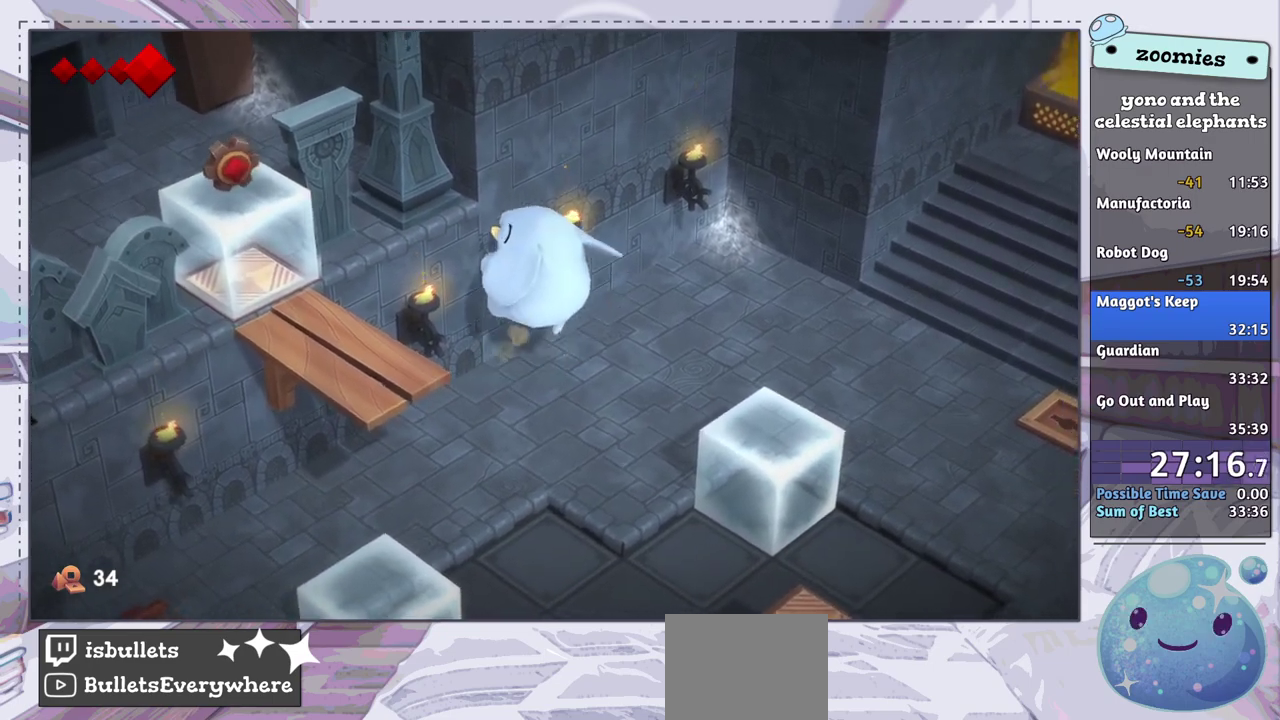
{"dt_ms": 600, "buttons": [], "left_stick": "center", "right_stick": "center", "events": [[67, "CROSS", "down"], [133, "CROSS", "up"]]}
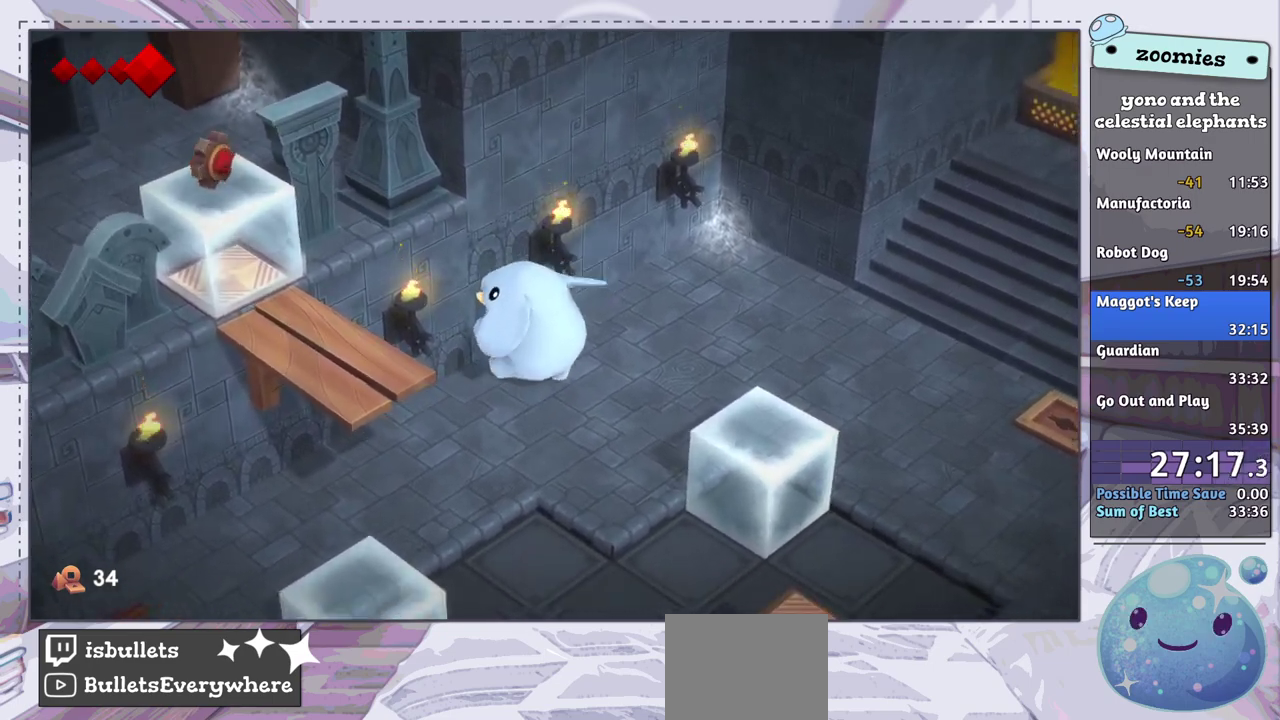
{"dt_ms": 400, "buttons": ["CROSS"], "left_stick": "center", "right_stick": "center", "events": [[67, "CROSS", "down"], [150, "CROSS", "up"], [233, "CROSS", "down"], [317, "CROSS", "up"], [367, "CROSS", "down"]]}
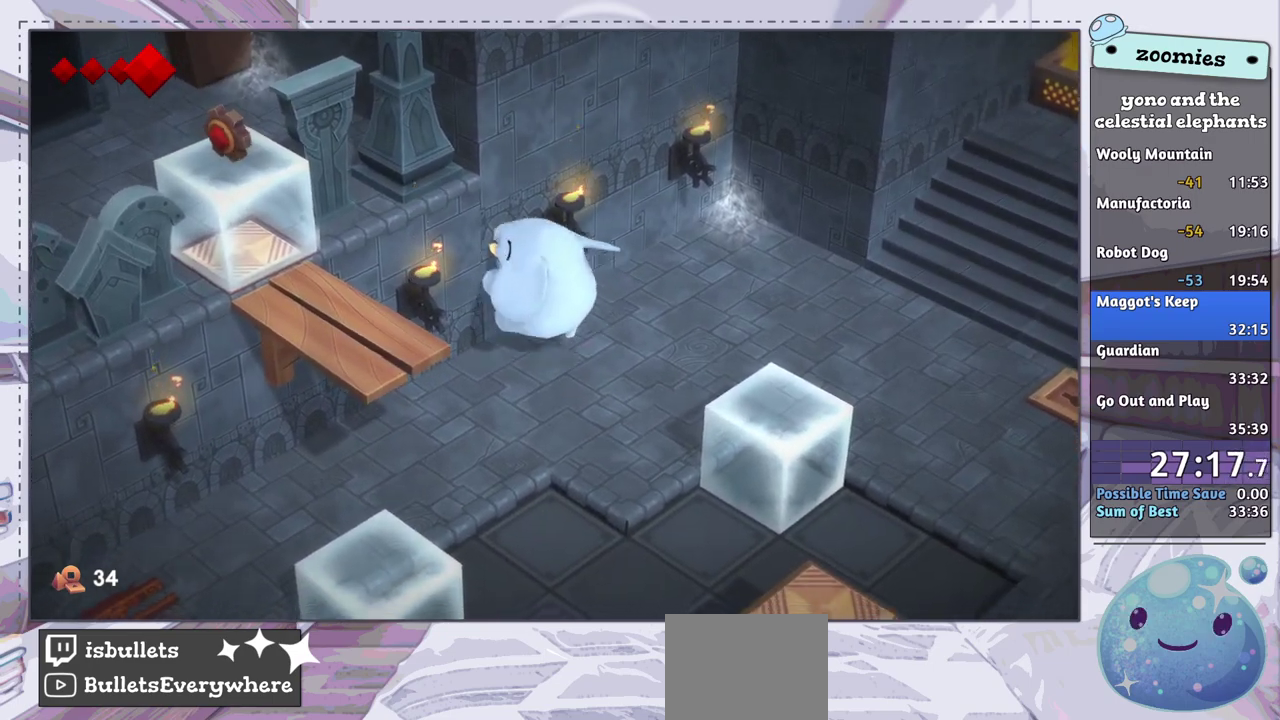
{"dt_ms": 500, "buttons": ["CROSS"], "left_stick": "center", "right_stick": "center", "events": [[50, "CROSS", "up"], [117, "CROSS", "down"], [200, "CROSS", "up"], [283, "CROSS", "down"], [383, "CROSS", "up"], [500, "CROSS", "down"]]}
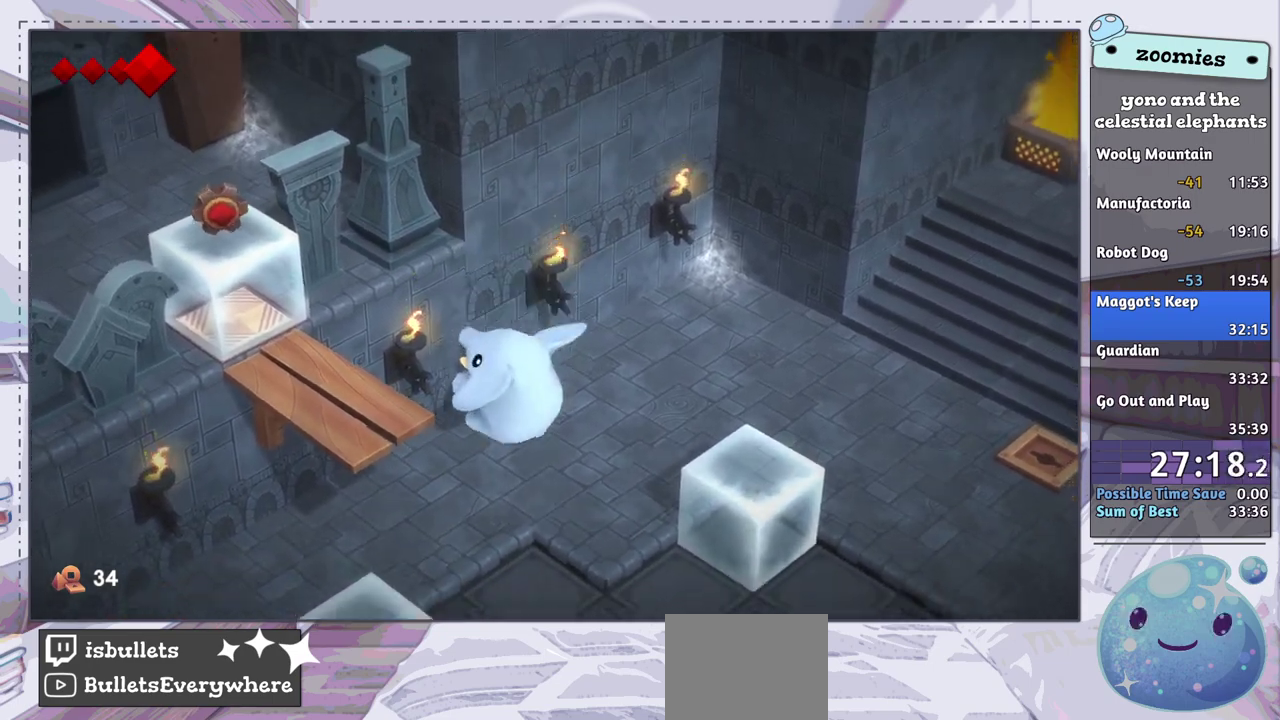
{"dt_ms": 500, "buttons": [], "left_stick": "center", "right_stick": "center", "events": [[33, "CROSS", "up"]]}
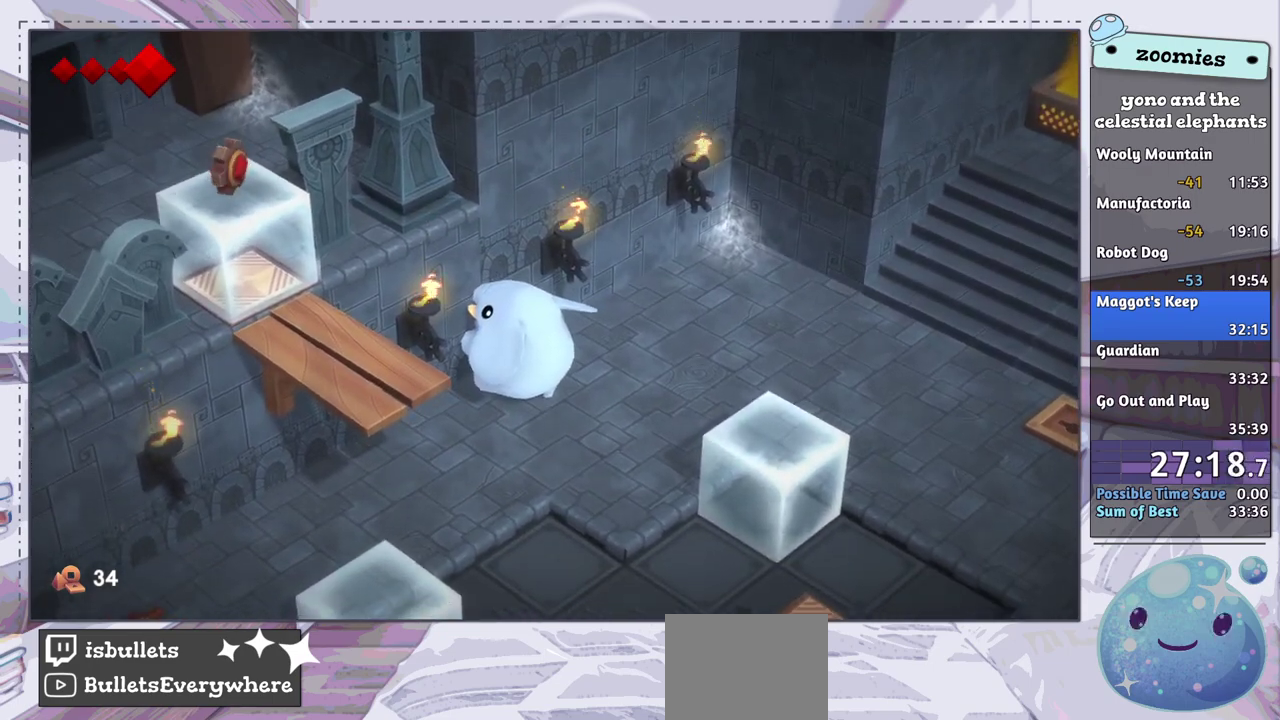
{"dt_ms": 500, "buttons": [], "left_stick": "center", "right_stick": "center", "events": []}
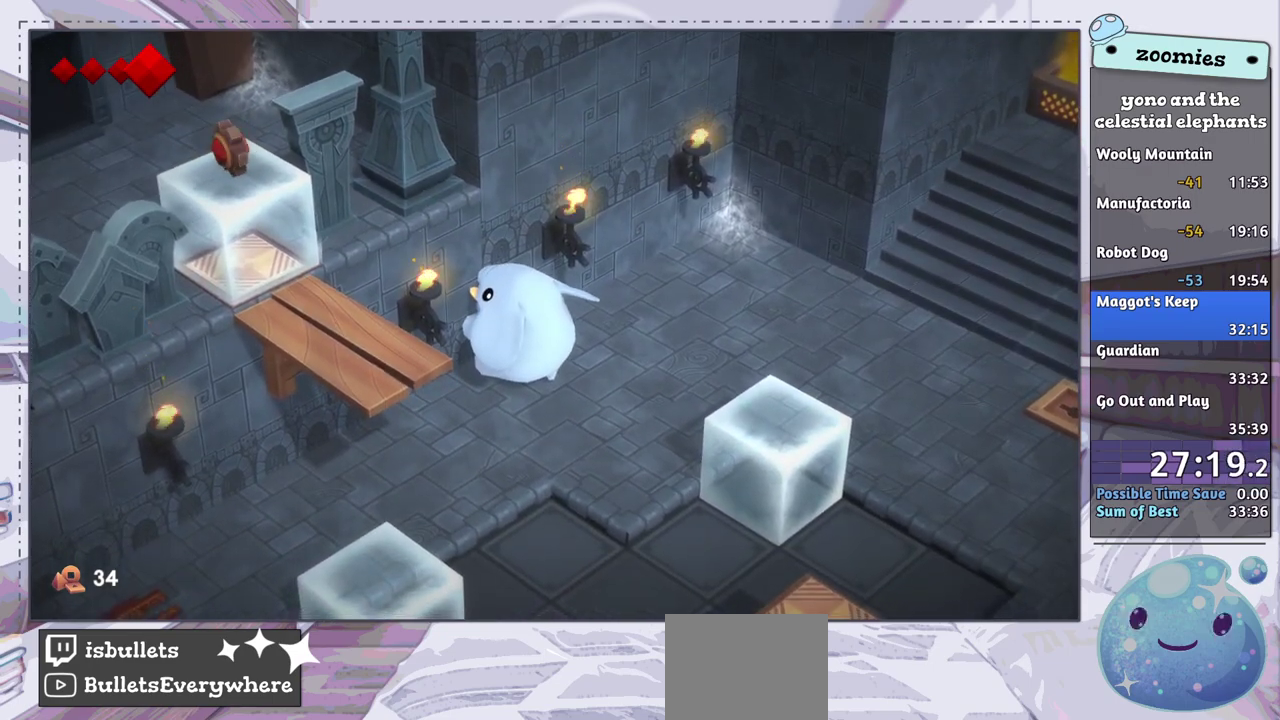
{"dt_ms": 500, "buttons": [], "left_stick": "center", "right_stick": "center", "events": []}
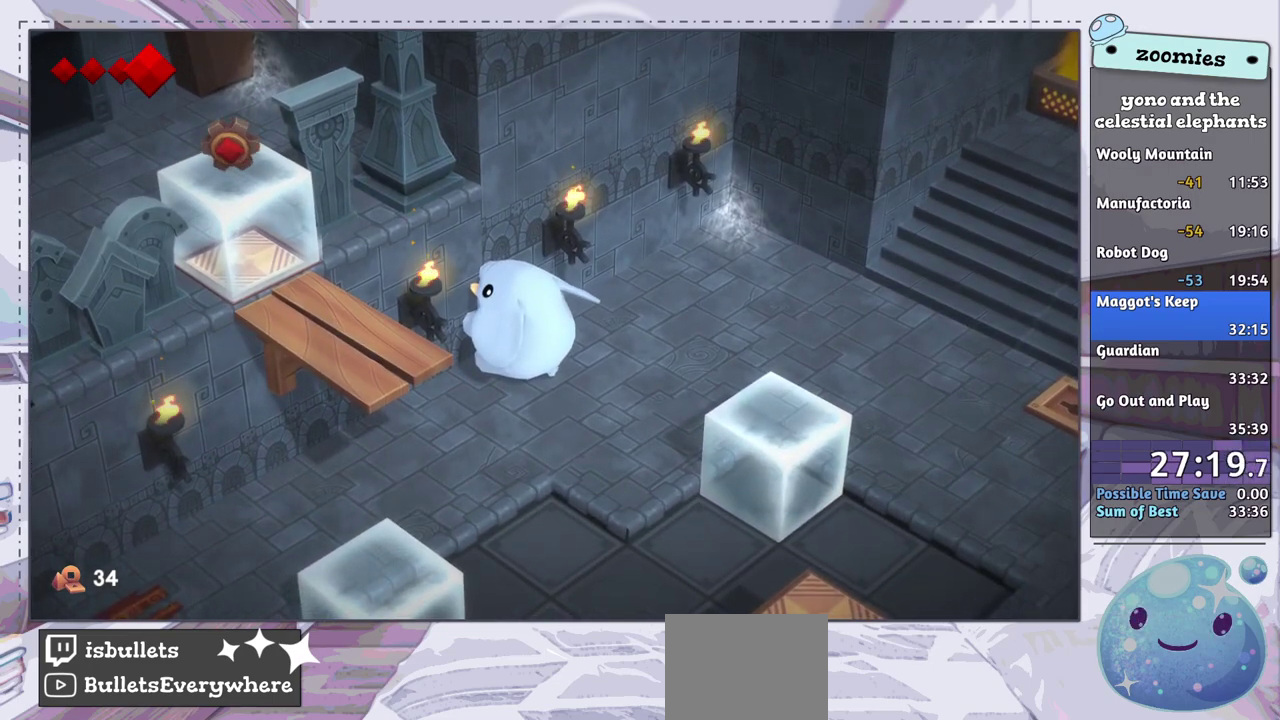
{"dt_ms": 500, "buttons": [], "left_stick": "center", "right_stick": "center", "events": []}
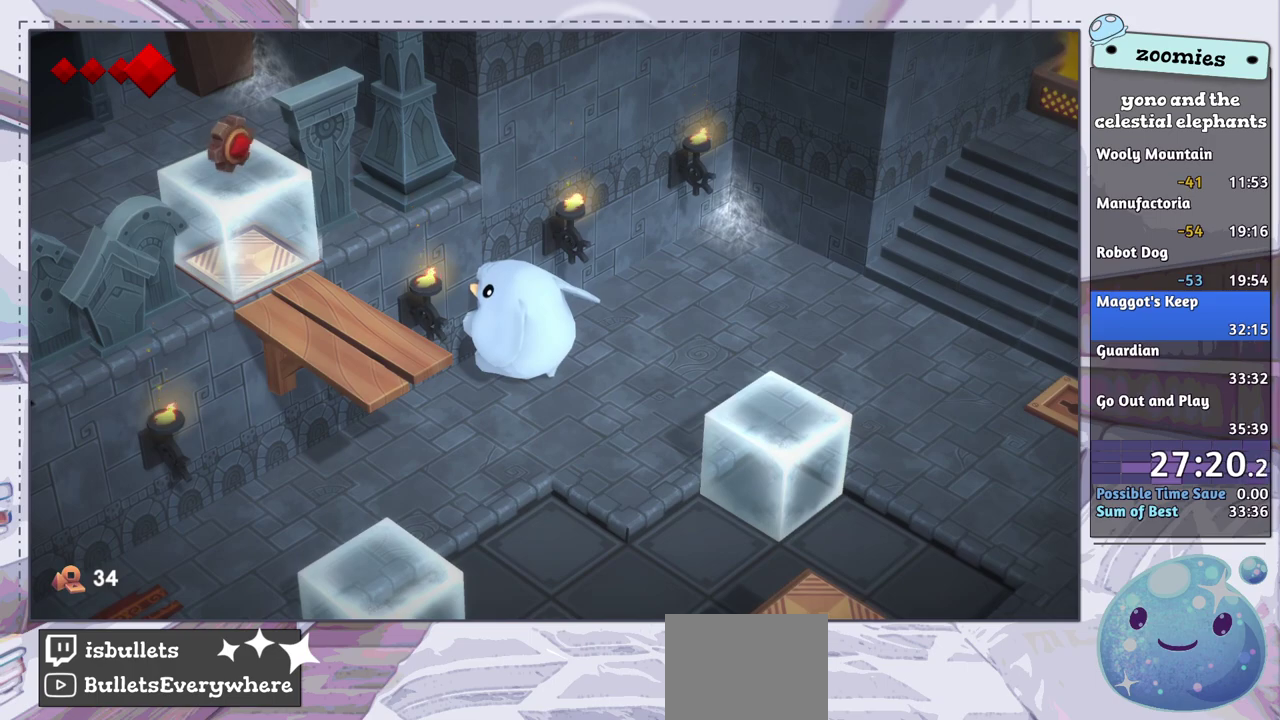
{"dt_ms": 500, "buttons": [], "left_stick": "center", "right_stick": "center", "events": []}
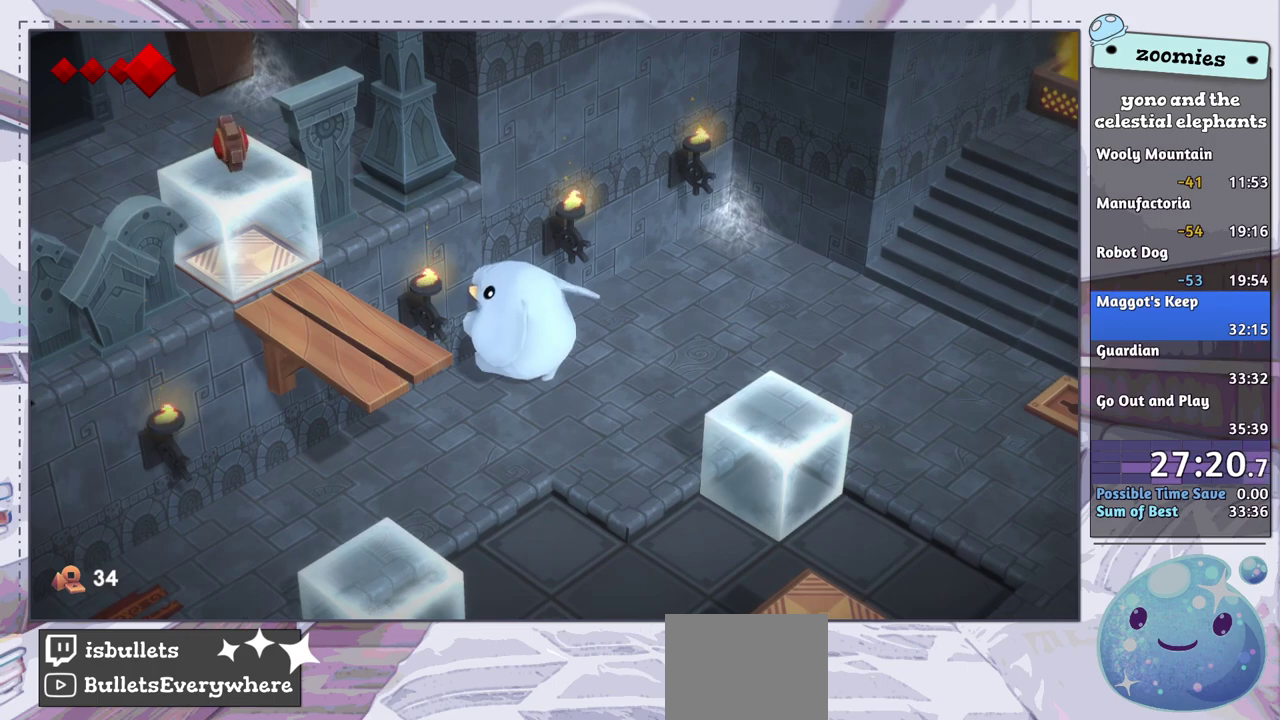
{"dt_ms": 300, "buttons": [], "left_stick": "up", "right_stick": "center", "events": [[117, "left_stick", "down-right"], [283, "left_stick", "up"]]}
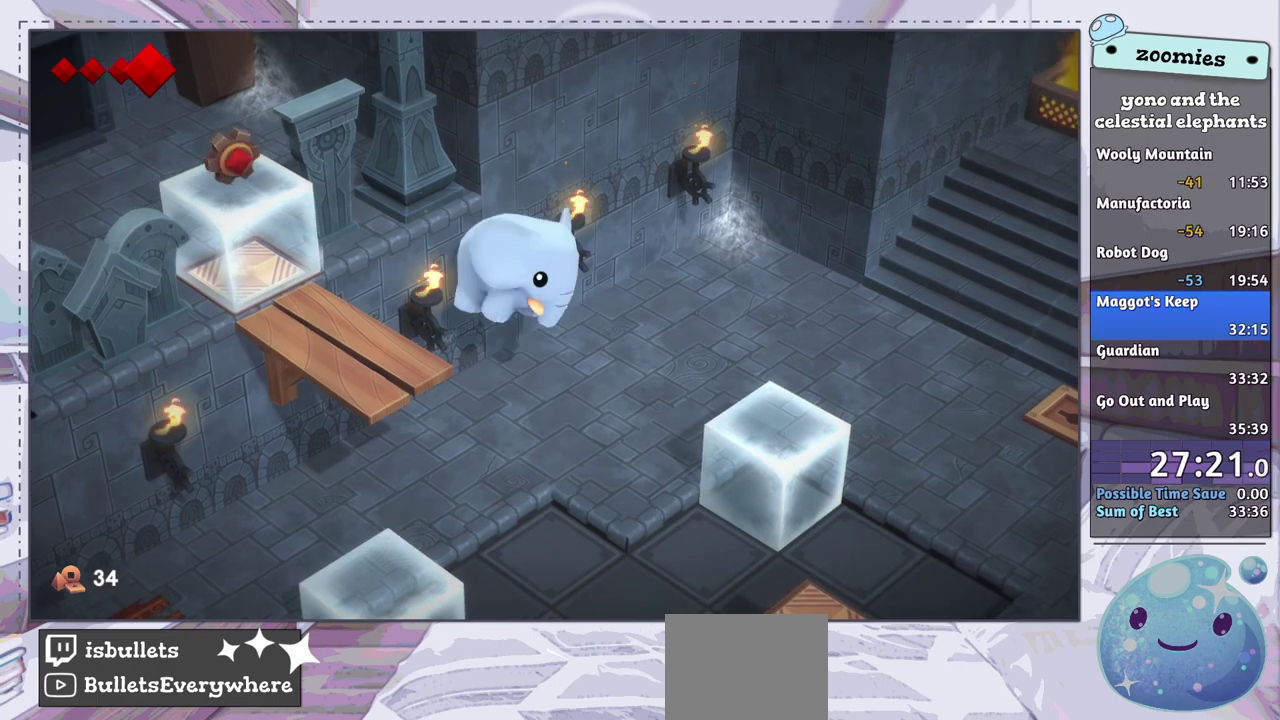
{"dt_ms": 200, "buttons": [], "left_stick": "up-left", "right_stick": "center", "events": [[50, "left_stick", "up-left"]]}
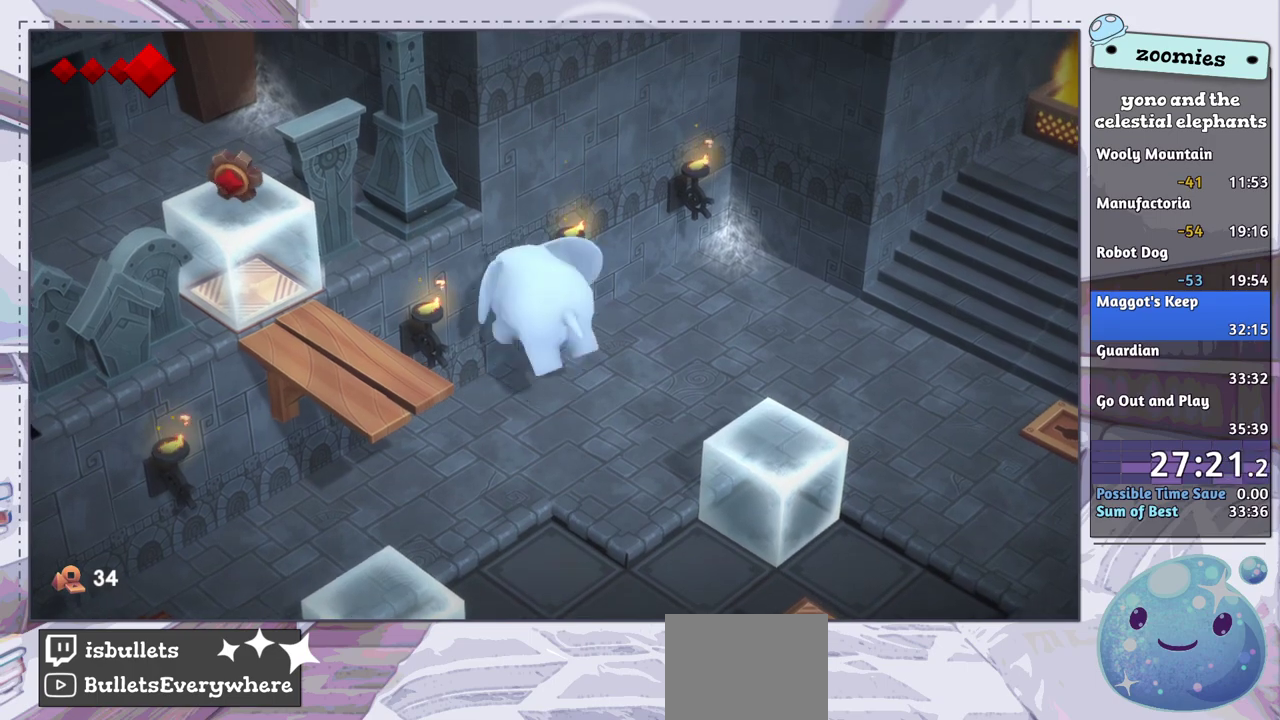
{"dt_ms": 500, "buttons": [], "left_stick": "down-right", "right_stick": "center", "events": [[283, "left_stick", "center"], [500, "left_stick", "down-right"]]}
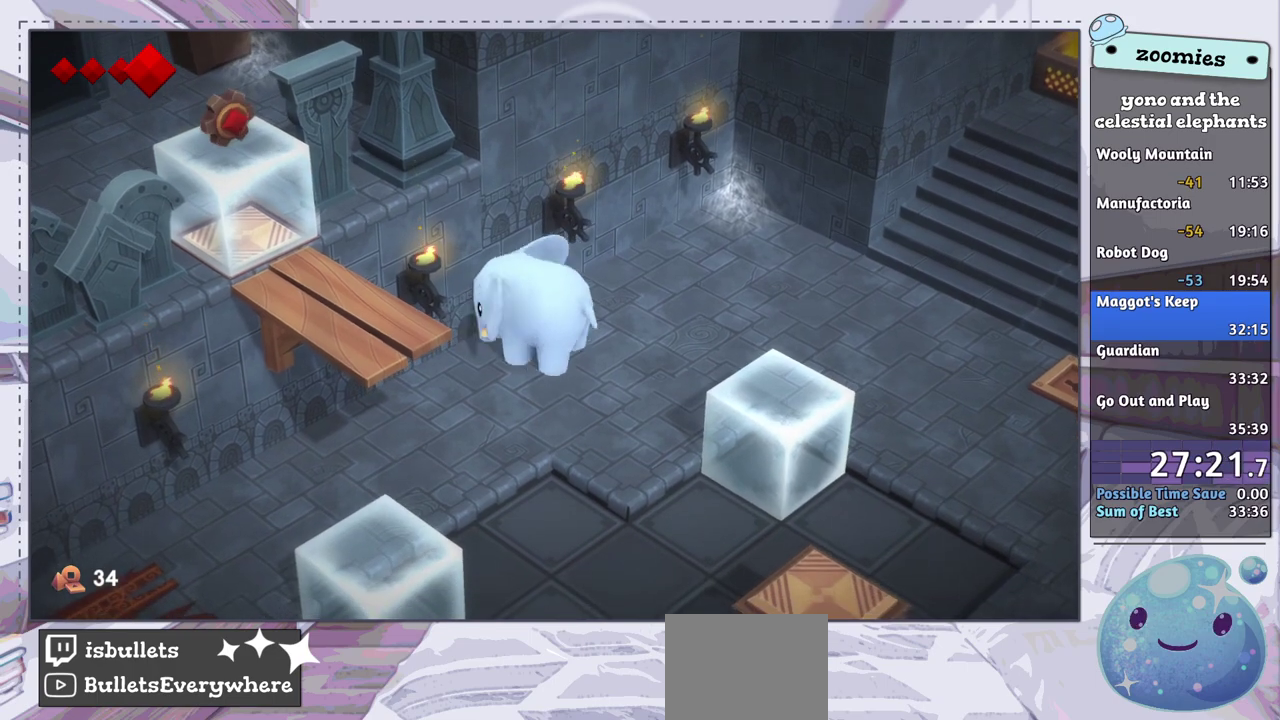
{"dt_ms": 500, "buttons": [], "left_stick": "right", "right_stick": "center", "events": [[350, "left_stick", "right"]]}
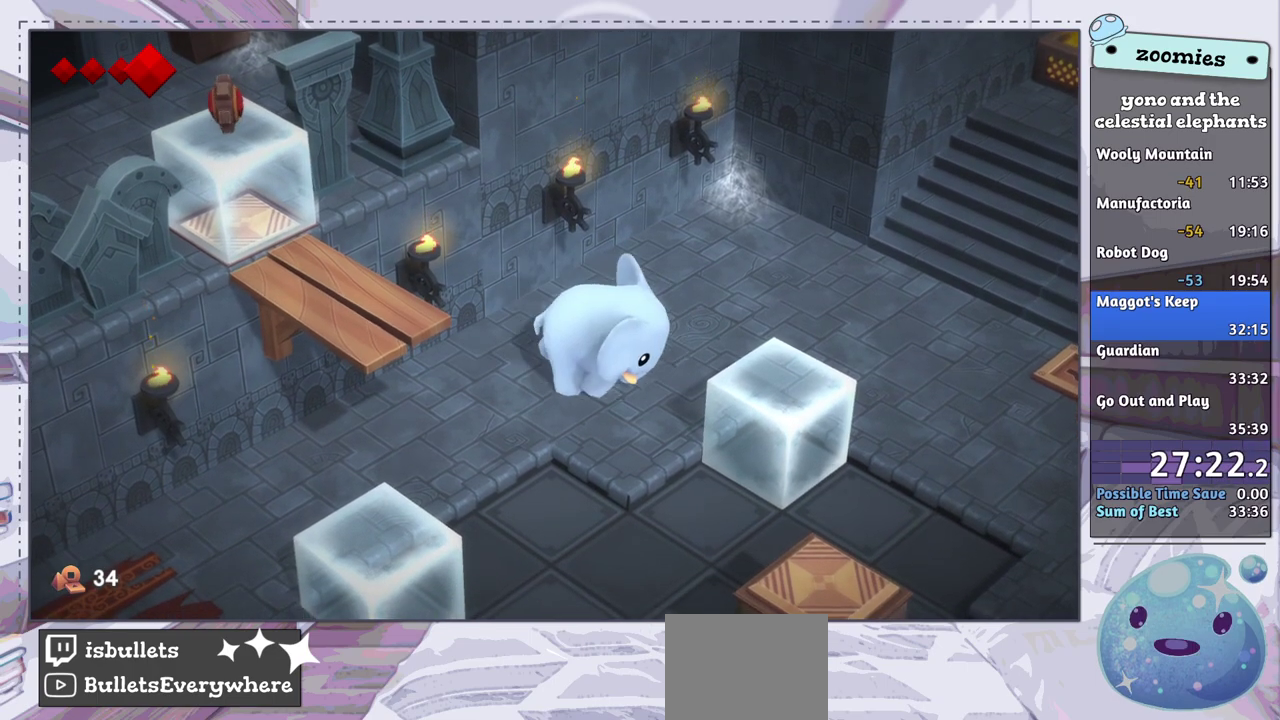
{"dt_ms": 500, "buttons": [], "left_stick": "right", "right_stick": "center", "events": []}
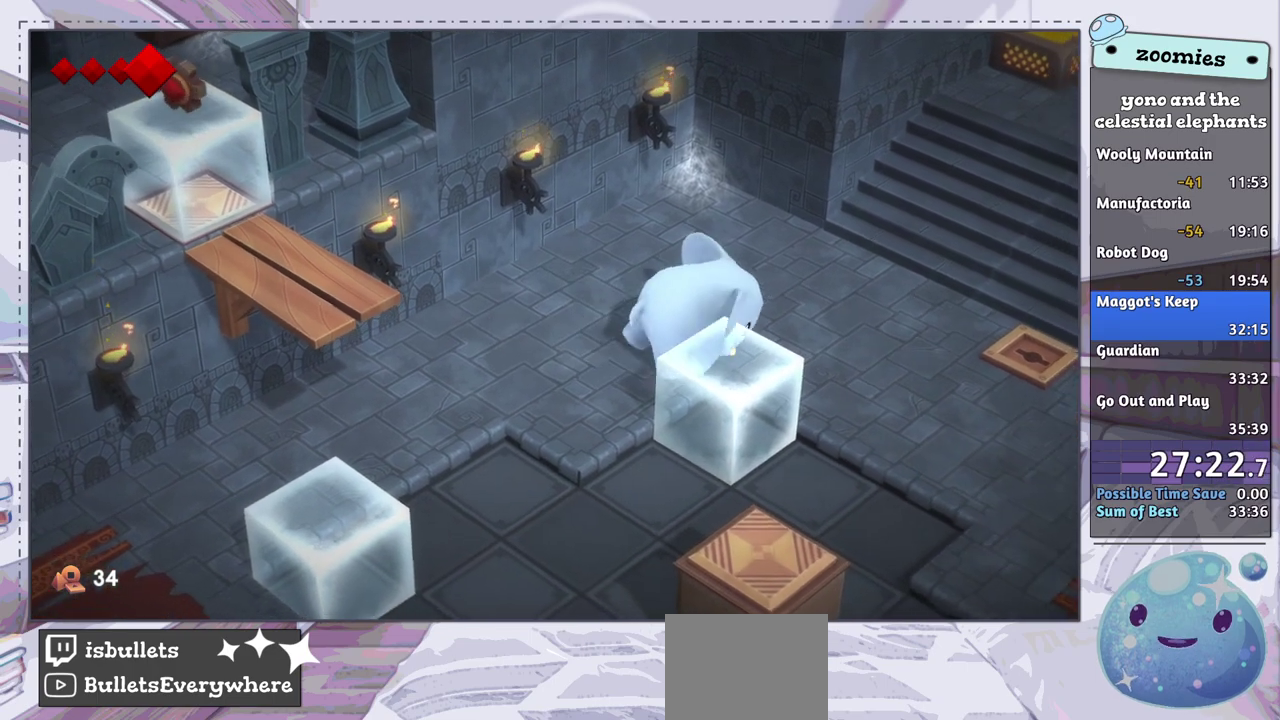
{"dt_ms": 600, "buttons": [], "left_stick": "up-right", "right_stick": "center", "events": [[333, "left_stick", "up-right"]]}
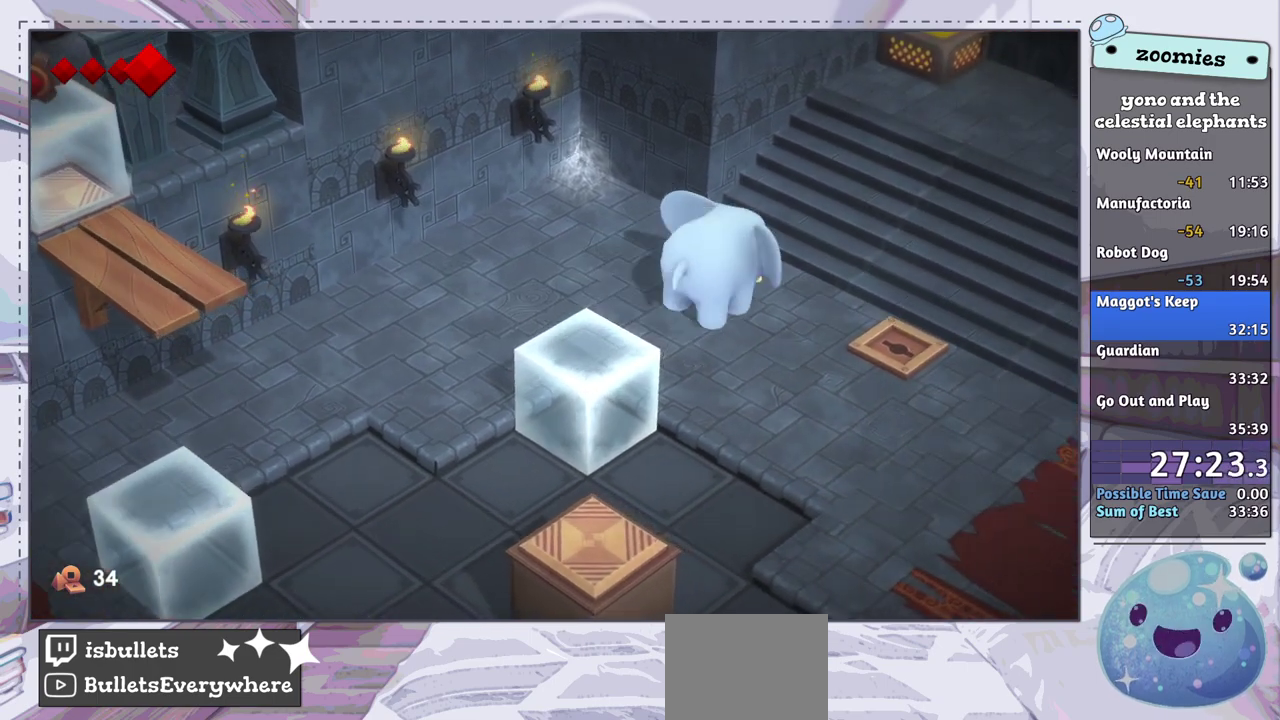
{"dt_ms": 500, "buttons": ["DPAD_UP"], "left_stick": "center", "right_stick": "center", "events": [[233, "left_stick", "up"], [350, "left_stick", "center"], [467, "DPAD_UP", "down"]]}
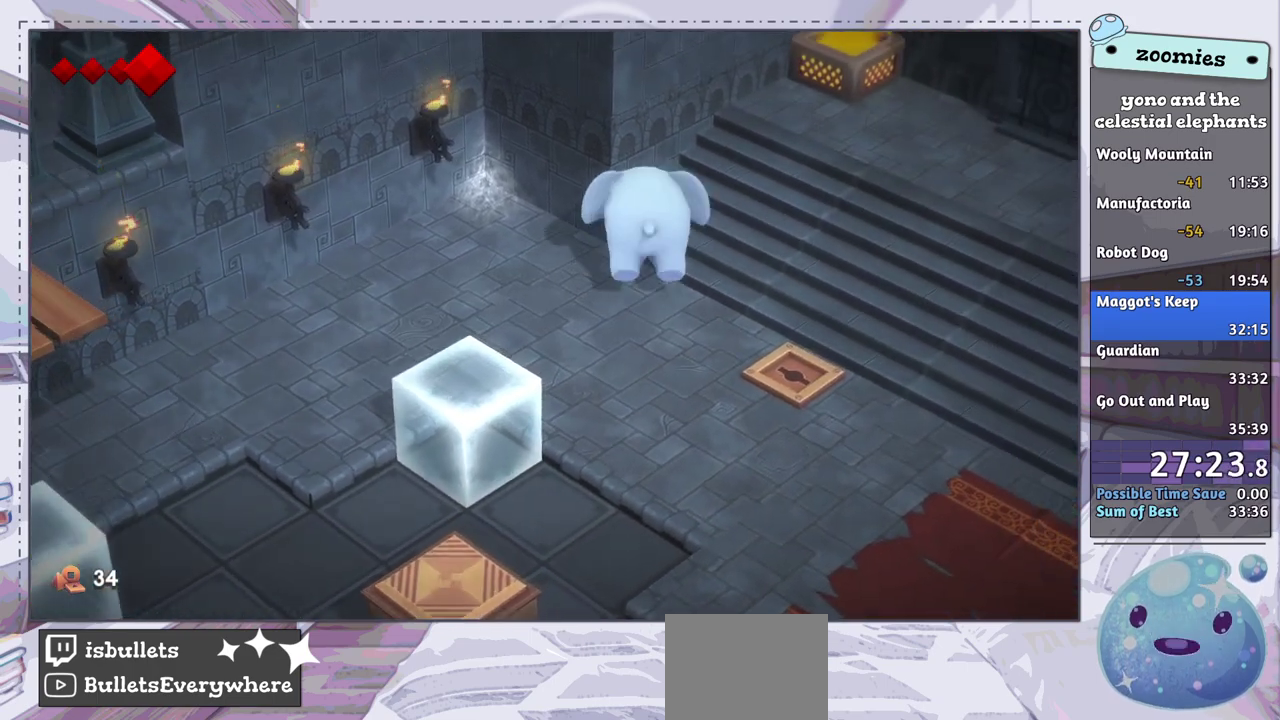
{"dt_ms": 400, "buttons": ["DPAD_UP"], "left_stick": "center", "right_stick": "center", "events": []}
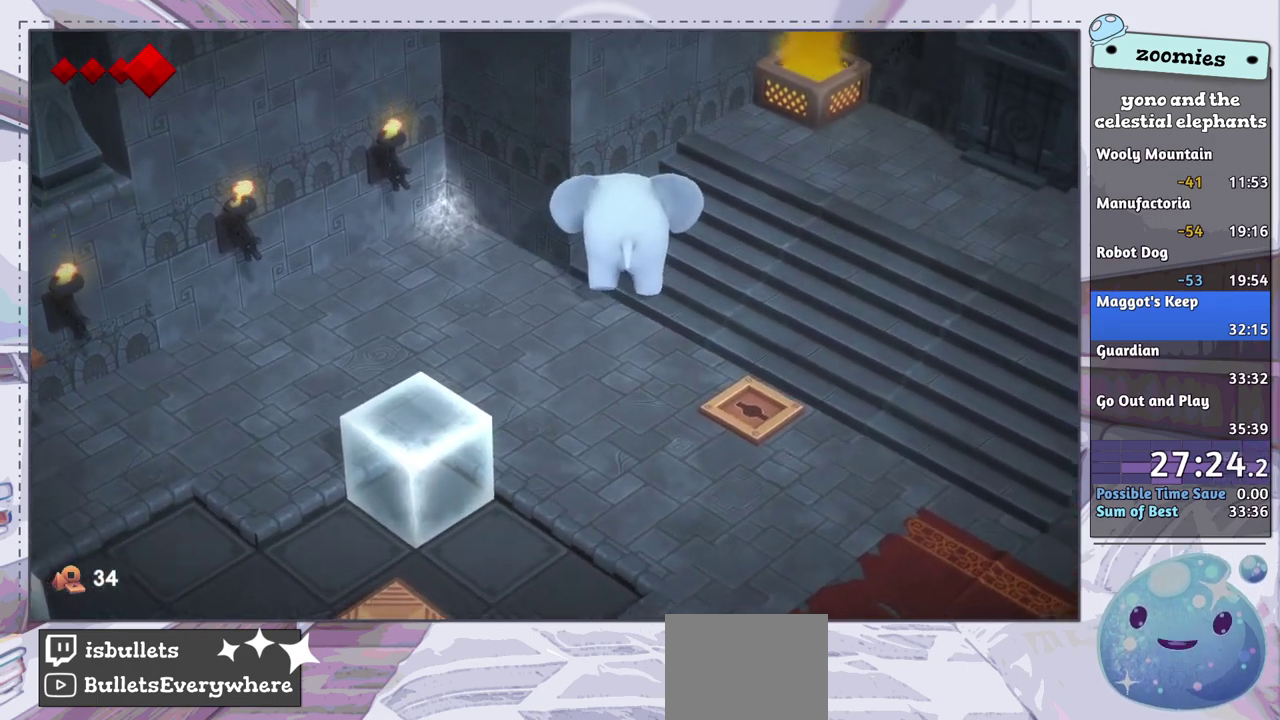
{"dt_ms": 600, "buttons": ["CROSS"], "left_stick": "center", "right_stick": "center", "events": [[150, "DPAD_UP", "up"], [417, "CROSS", "down"], [483, "CROSS", "up"], [550, "CROSS", "down"]]}
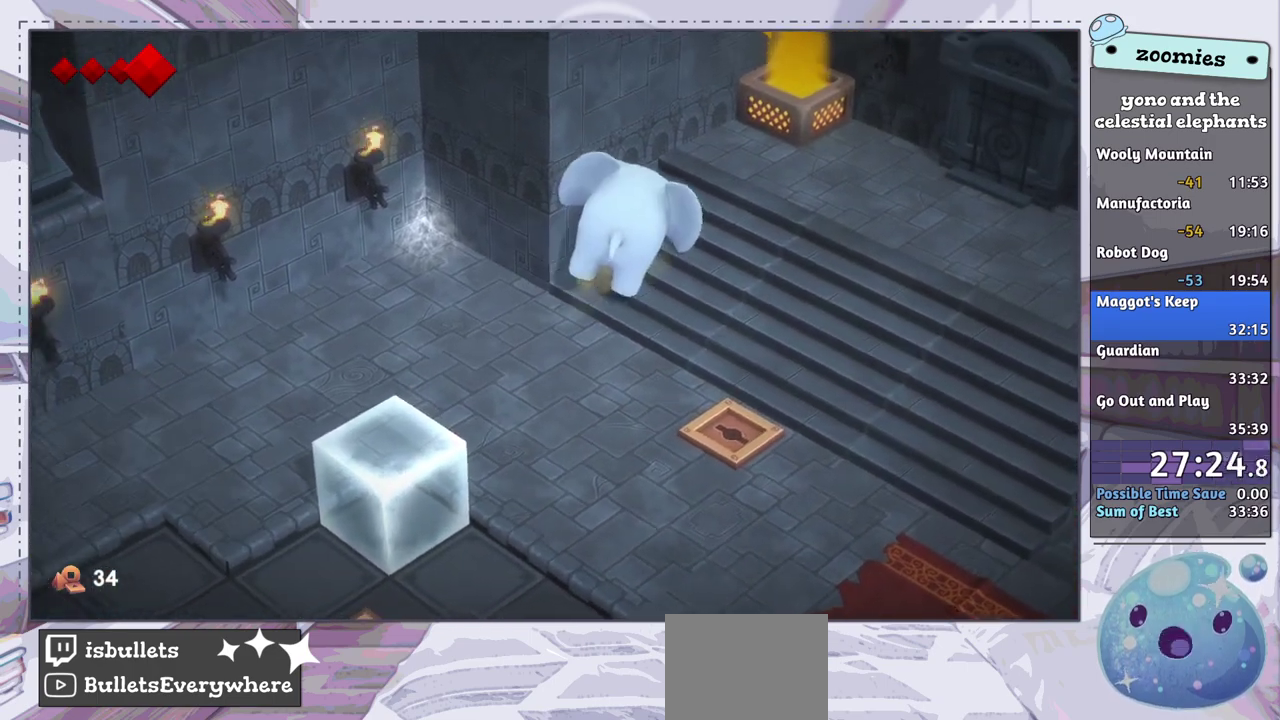
{"dt_ms": 200, "buttons": ["CROSS"], "left_stick": "center", "right_stick": "center", "events": [[67, "CROSS", "up"], [133, "CROSS", "down"]]}
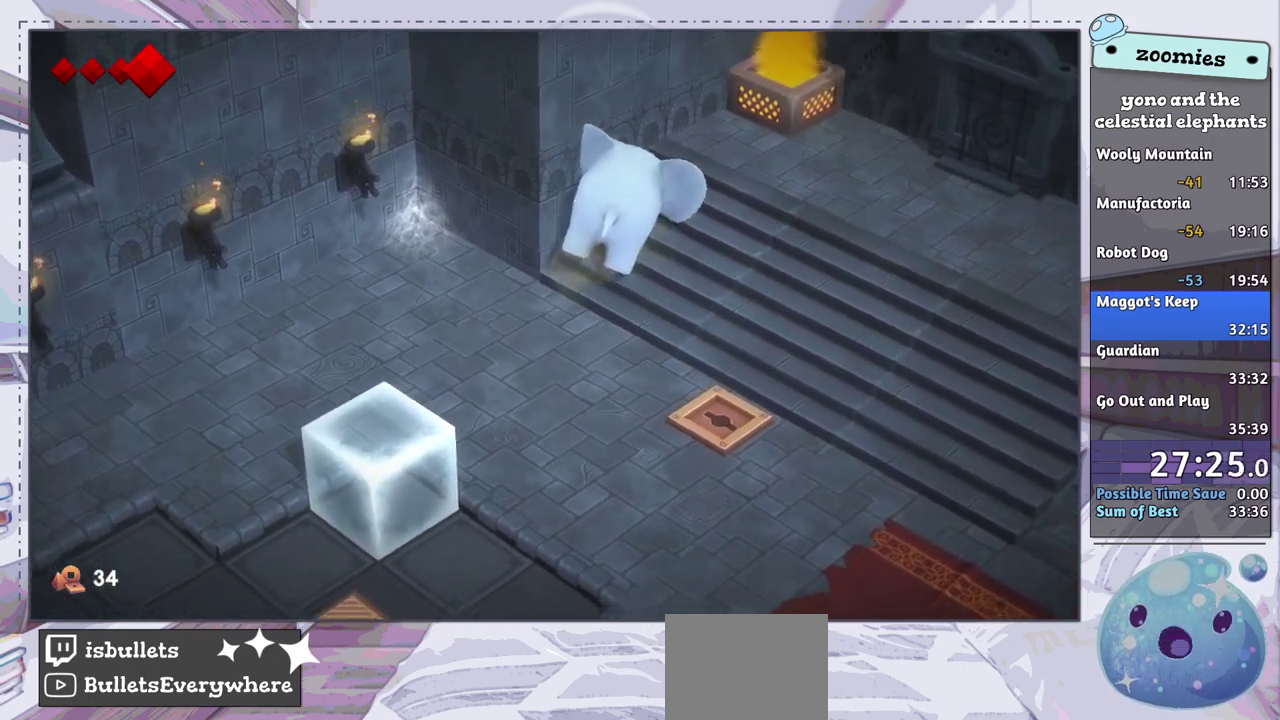
{"dt_ms": 300, "buttons": ["CROSS"], "left_stick": "center", "right_stick": "center", "events": [[50, "CROSS", "up"], [117, "CROSS", "down"], [200, "CROSS", "up"], [267, "CROSS", "down"]]}
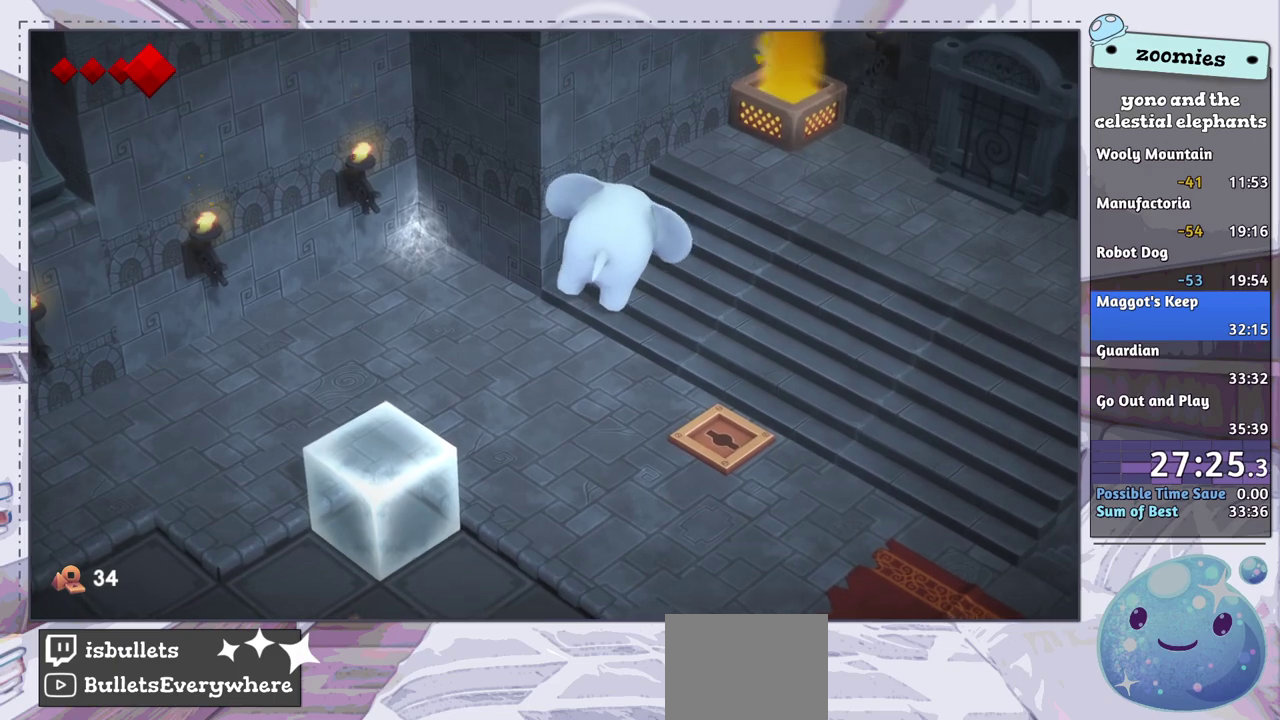
{"dt_ms": 100, "buttons": [], "left_stick": "center", "right_stick": "center", "events": [[67, "CROSS", "up"]]}
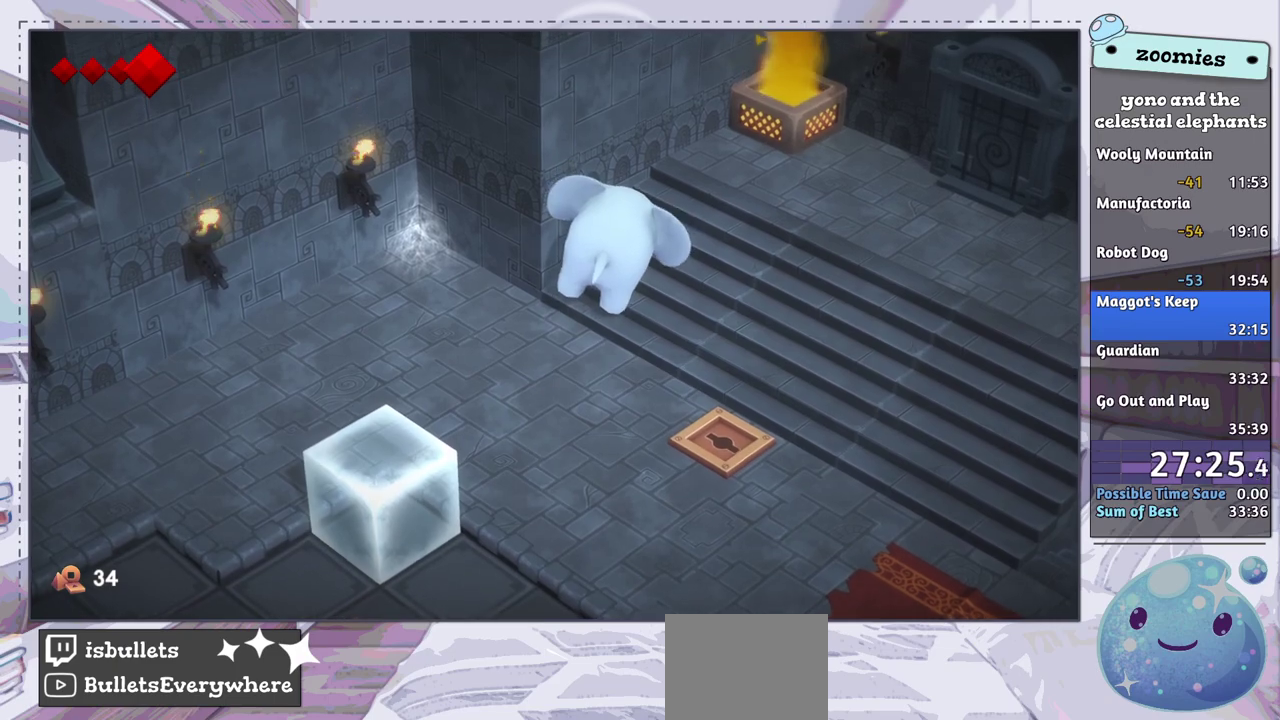
{"dt_ms": 200, "buttons": [], "left_stick": "center", "right_stick": "center", "events": [[17, "CROSS", "down"], [133, "CROSS", "up"]]}
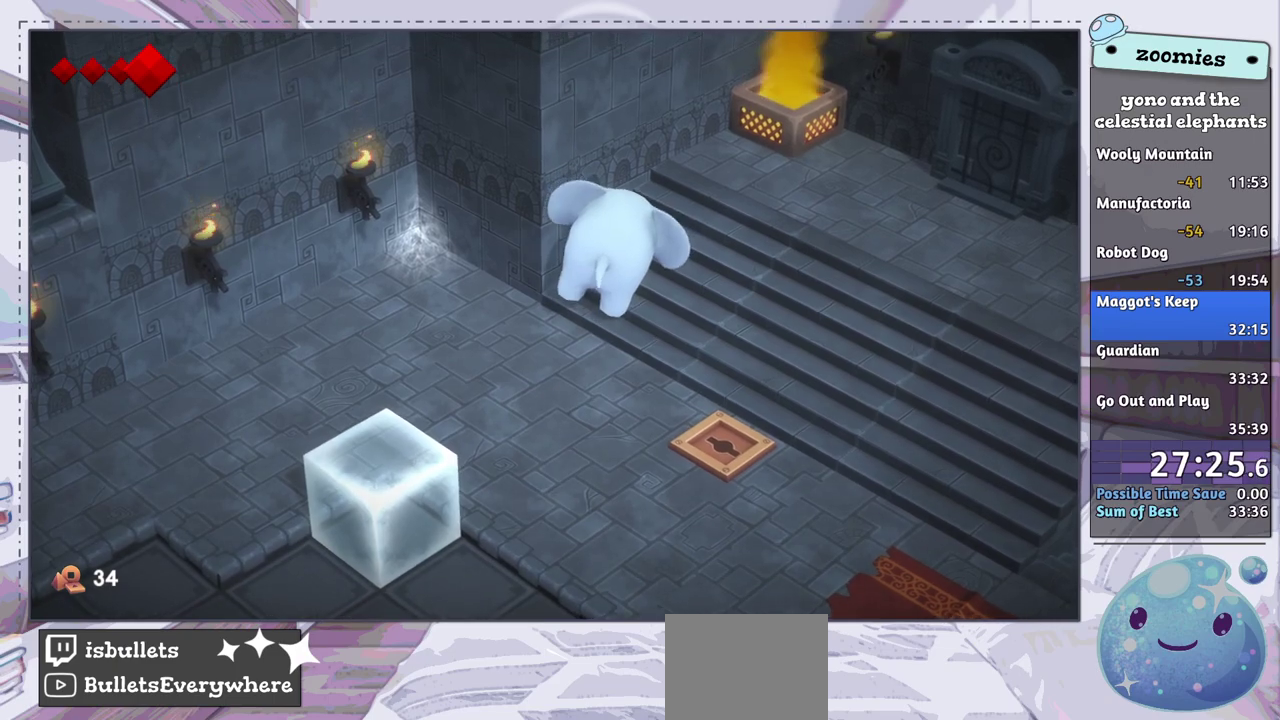
{"dt_ms": 400, "buttons": [], "left_stick": "center", "right_stick": "center", "events": [[17, "CROSS", "down"], [83, "CROSS", "up"], [133, "CROSS", "down"], [233, "CROSS", "up"], [300, "CROSS", "down"], [367, "CROSS", "up"]]}
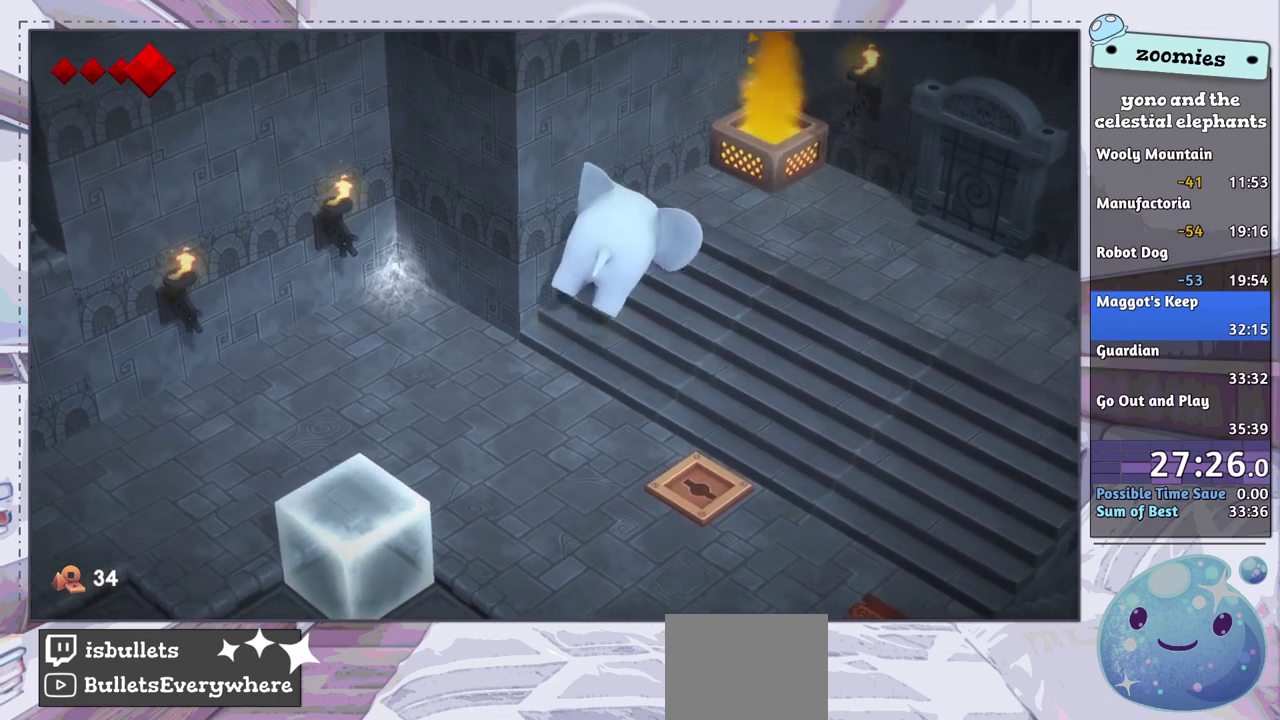
{"dt_ms": 100, "buttons": ["CROSS"], "left_stick": "center", "right_stick": "center", "events": [[50, "CROSS", "down"]]}
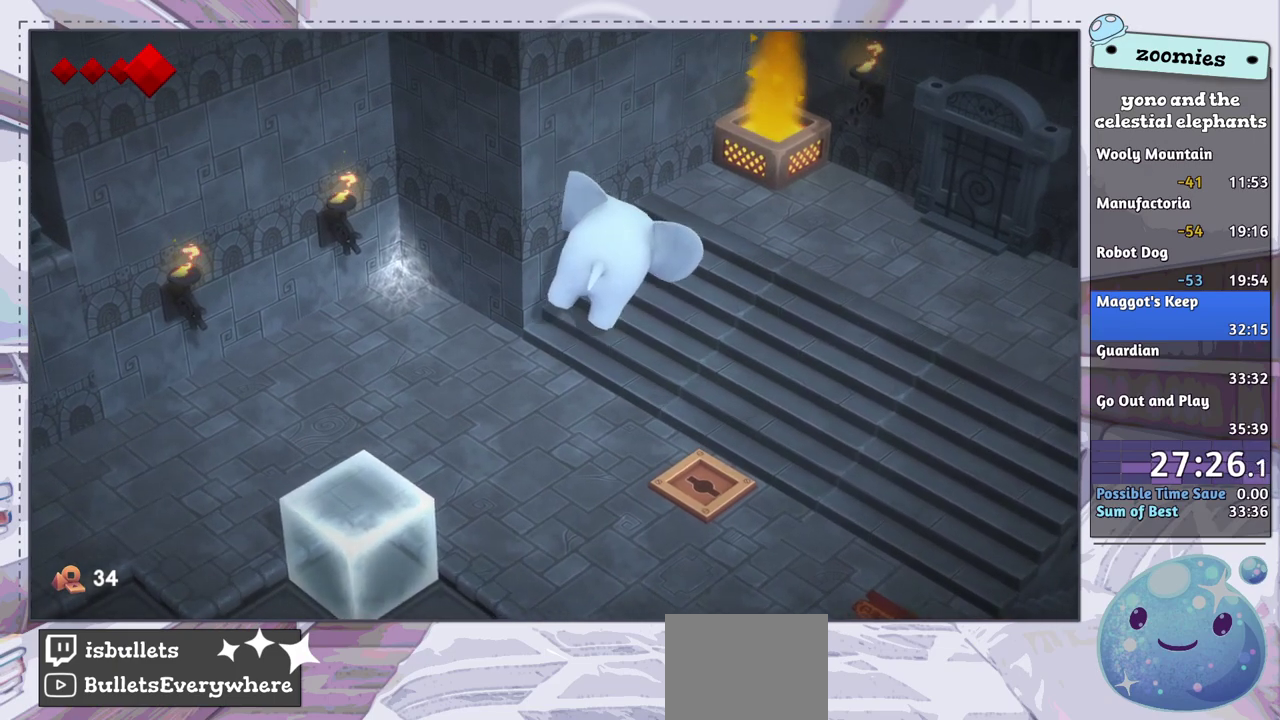
{"dt_ms": 400, "buttons": ["CROSS"], "left_stick": "center", "right_stick": "center", "events": [[50, "CROSS", "up"], [233, "CROSS", "down"], [300, "CROSS", "up"], [383, "CROSS", "down"]]}
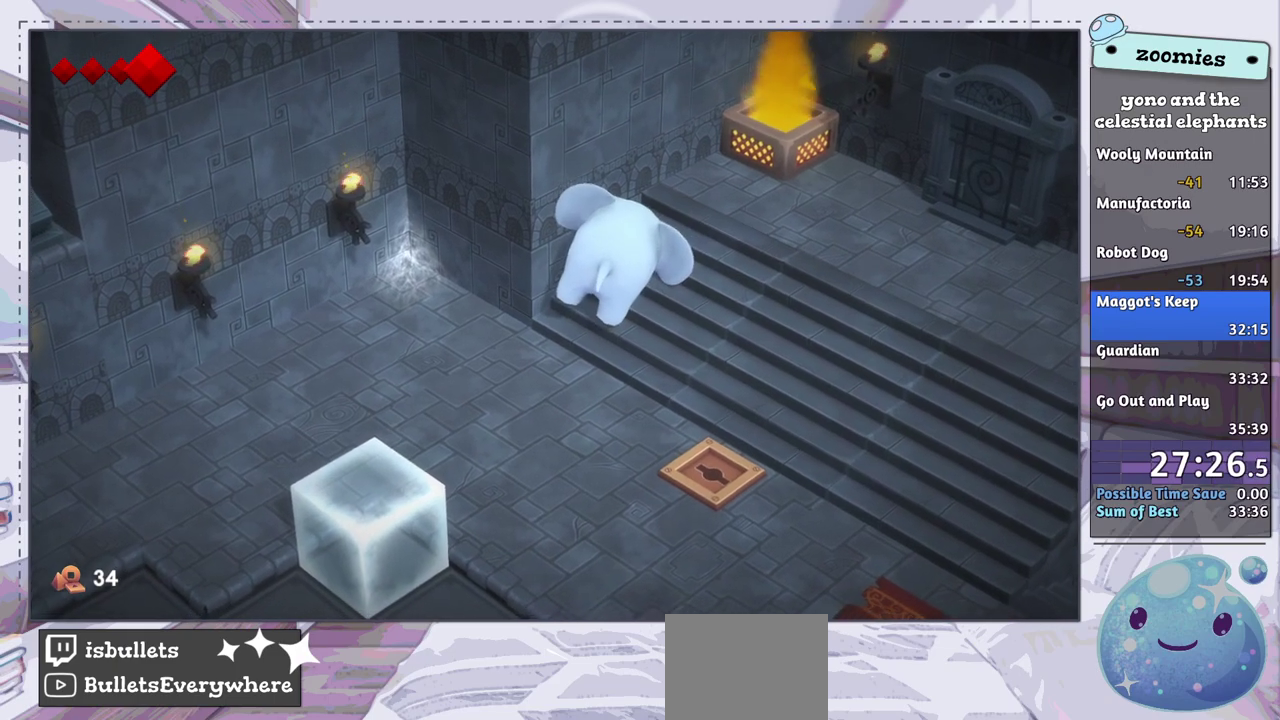
{"dt_ms": 200, "buttons": ["CROSS"], "left_stick": "center", "right_stick": "center", "events": [[67, "CROSS", "up"], [150, "CROSS", "down"]]}
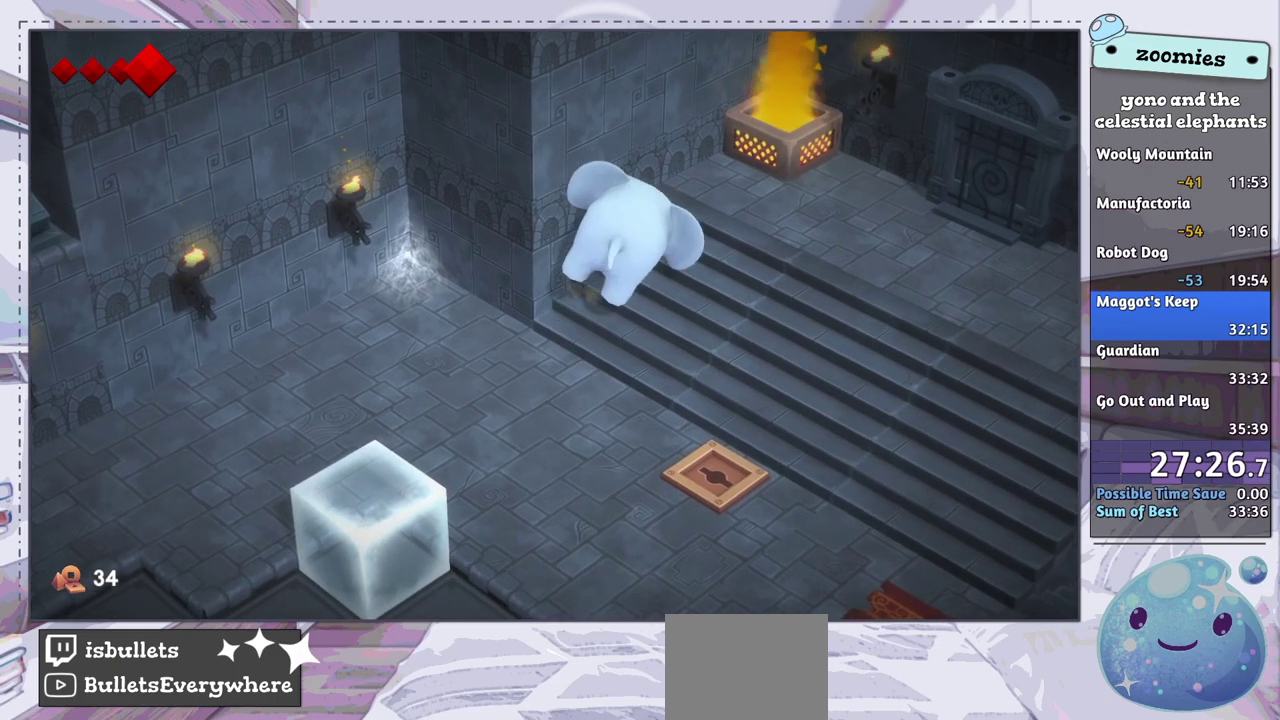
{"dt_ms": 200, "buttons": [], "left_stick": "center", "right_stick": "center", "events": [[33, "CROSS", "up"], [100, "CROSS", "down"], [183, "CROSS", "up"]]}
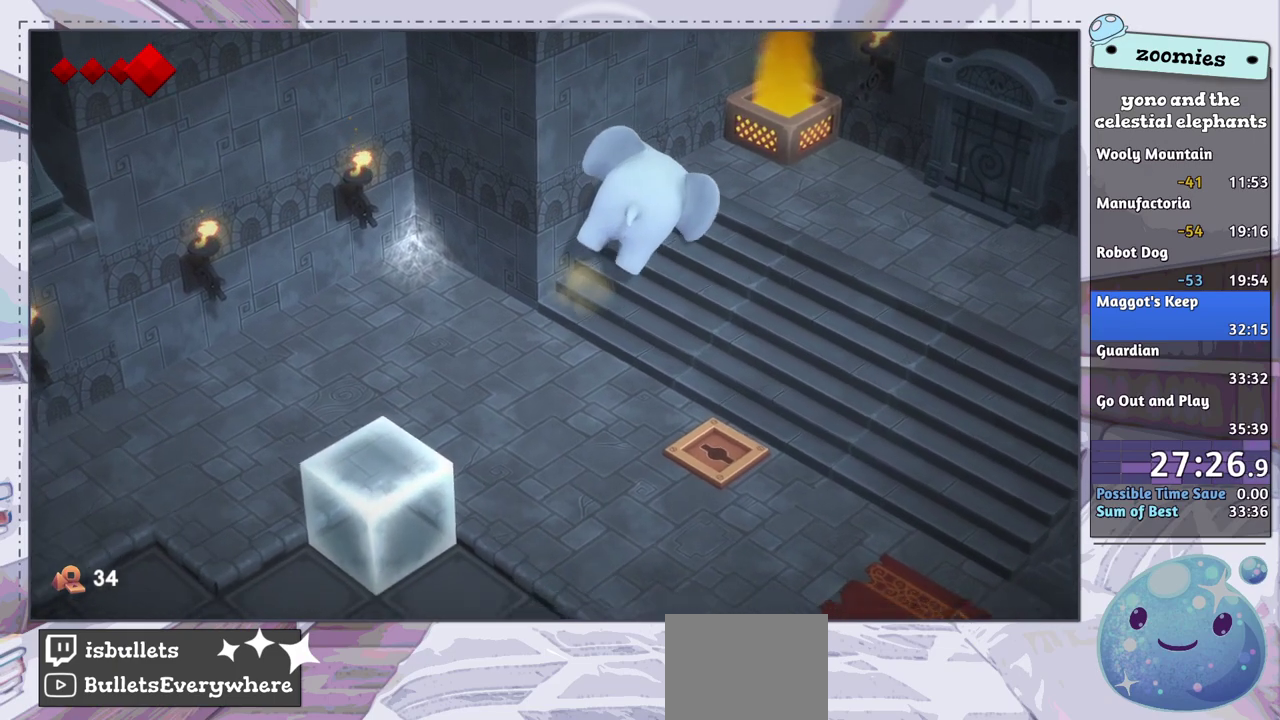
{"dt_ms": 200, "buttons": [], "left_stick": "center", "right_stick": "center", "events": [[67, "CROSS", "down"], [133, "CROSS", "up"]]}